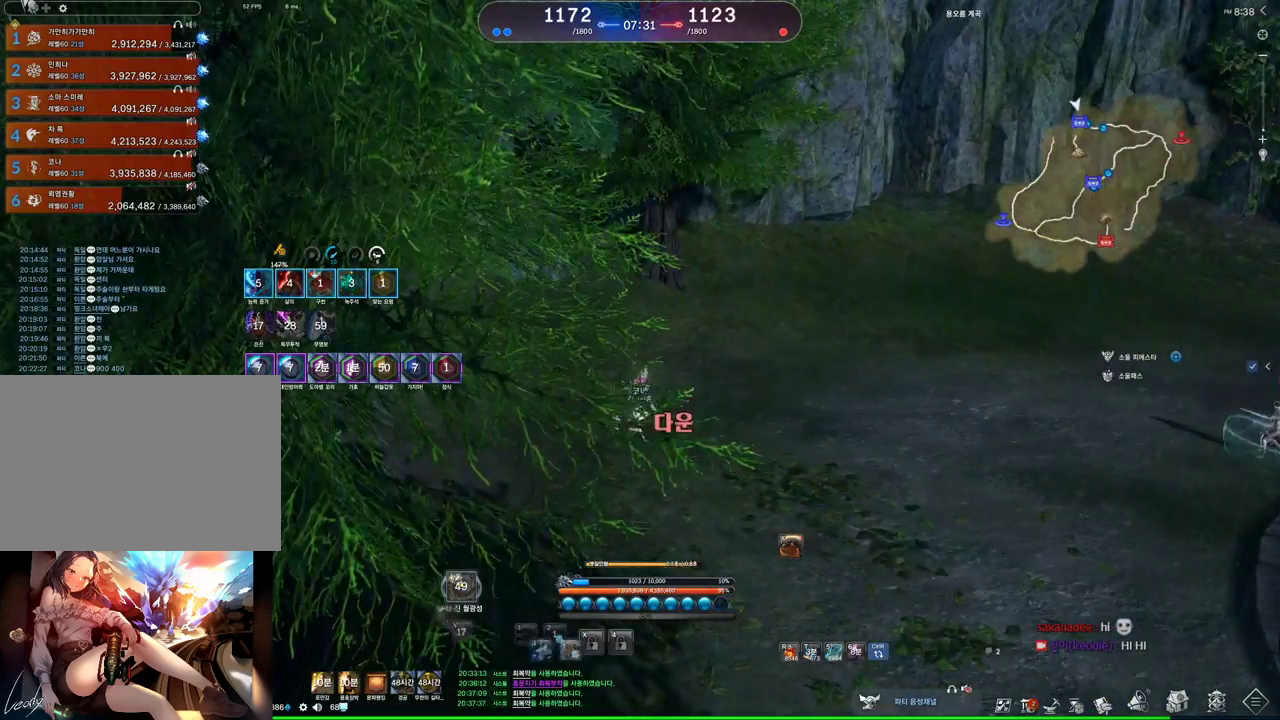
Gameplay with keyboard and mouse; each line is a JSON object with the keys and mouse buttons held at the frame after it. "events" lists presses ("down") and releases ("up") of "1", "2", "3", "4", "5", "a", "alt", "c", "ctrl", "d", "e", "f", "m", "q", "r", "s", "shift", "space", "t", "tab", "tilde", "v", "w", "x", "z", "mouse_left", "mouse_wheel" and "mouse_right" between this image and that frame as [ms after this image, input, new state], when the widget could be followed in between. "mouse_left", "mouse_wheel", "mouse_right" = the "left", "wheel", "right" buttons of the "mouse" list. No other keys are recorded. "wheel" means that the mouse wheel is clicked or scrolled. Not read: mouse_move other_keys.
{"keys": ["w"], "mouse": [], "events": [[33, "mouse_wheel", "down"], [100, "2", "up"], [200, "mouse_wheel", "up"], [400, "w", "down"]]}
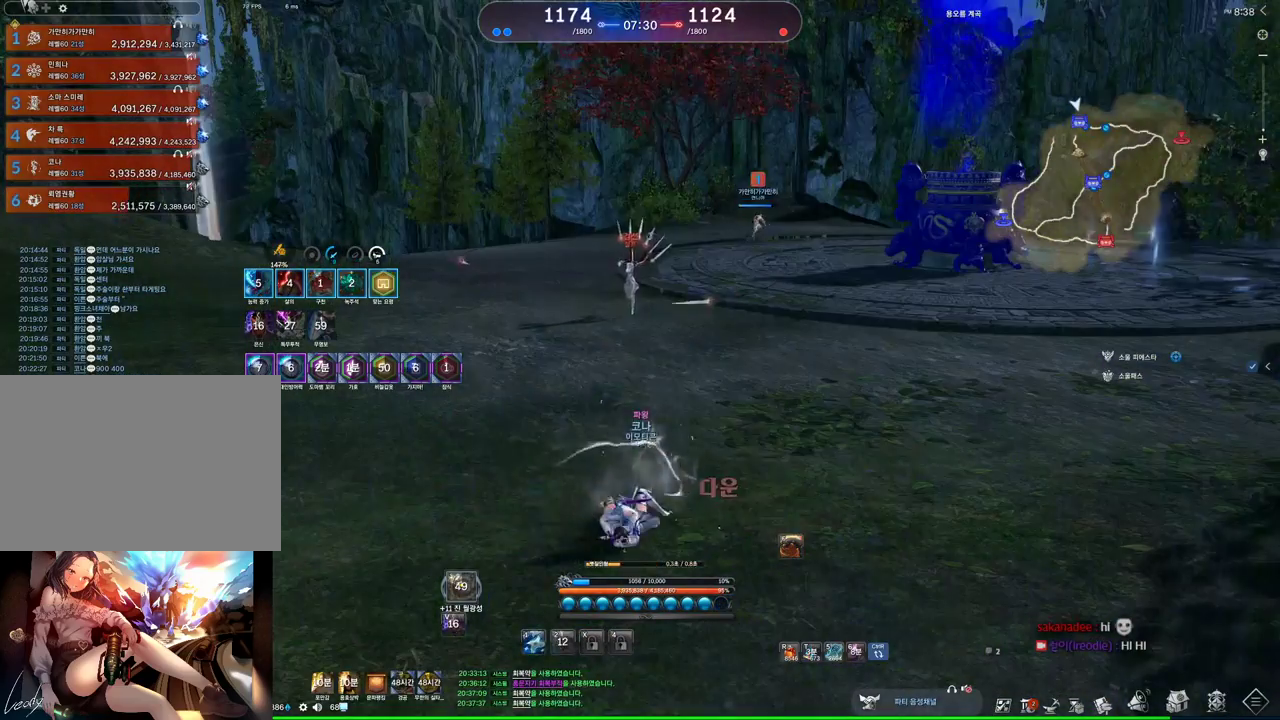
{"keys": ["v", "w"], "mouse": [], "events": [[300, "e", "down"], [400, "e", "up"], [467, "v", "down"]]}
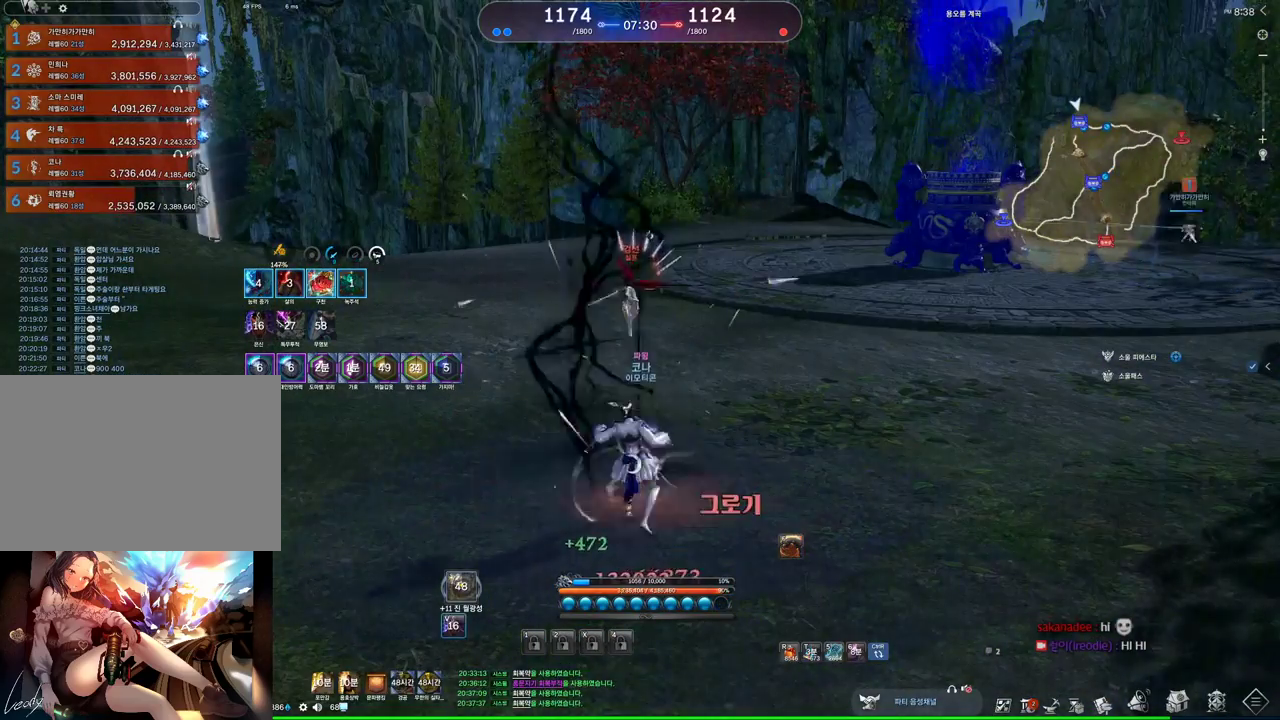
{"keys": ["f", "w"], "mouse": [], "events": [[267, "v", "up"], [333, "f", "down"]]}
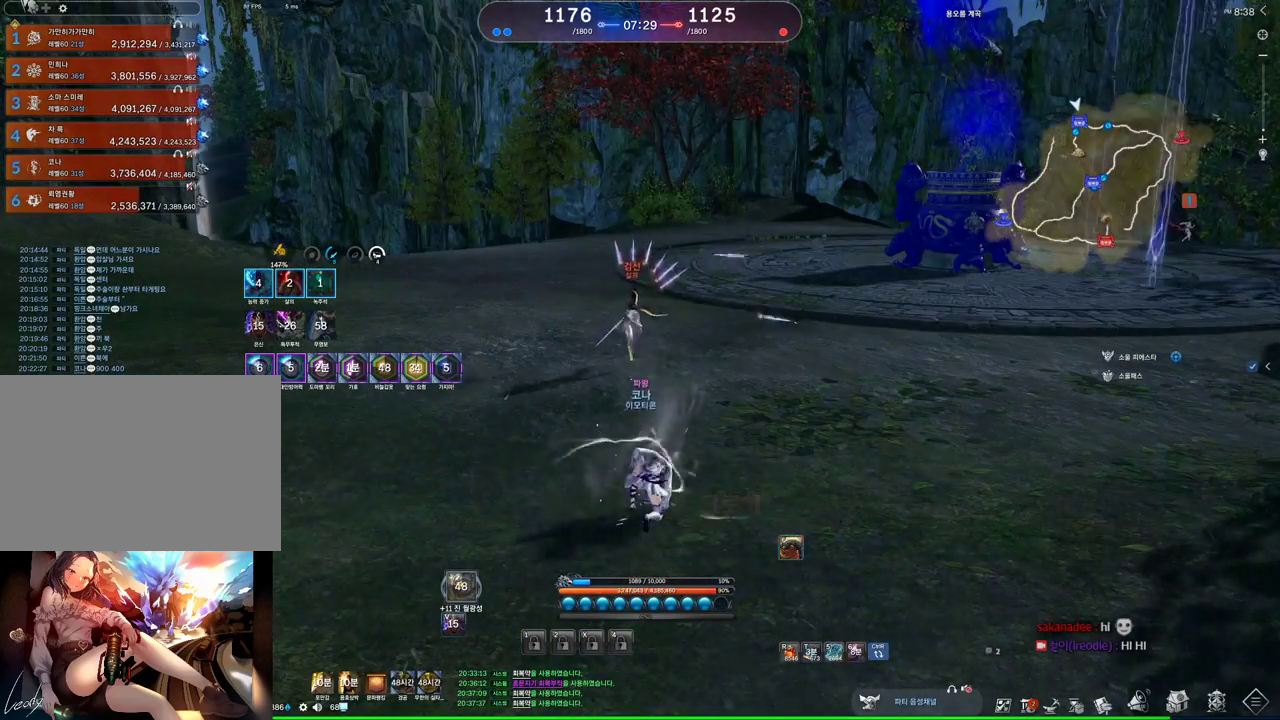
{"keys": [], "mouse": [], "events": [[167, "f", "up"], [167, "w", "up"], [333, "5", "down"], [400, "5", "up"], [467, "5", "down"], [500, "5", "up"]]}
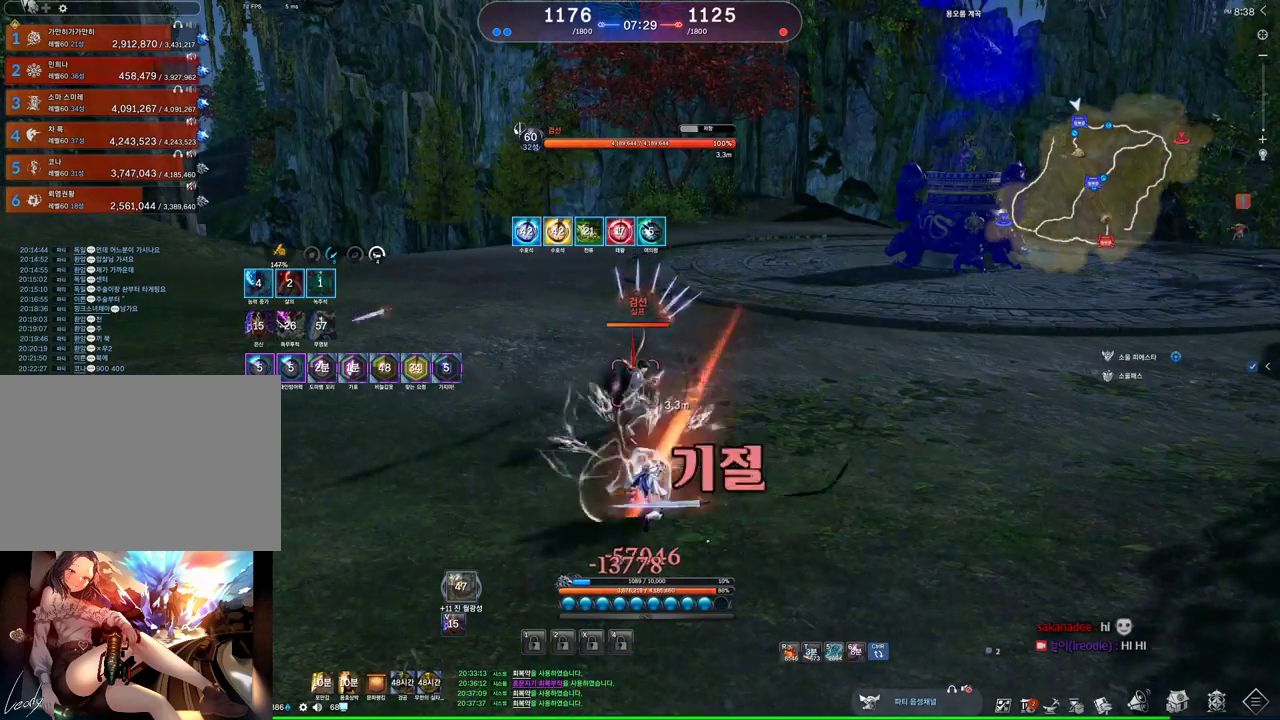
{"keys": [], "mouse": [], "events": [[100, "5", "down"], [133, "5", "up"], [200, "5", "down"], [267, "5", "up"]]}
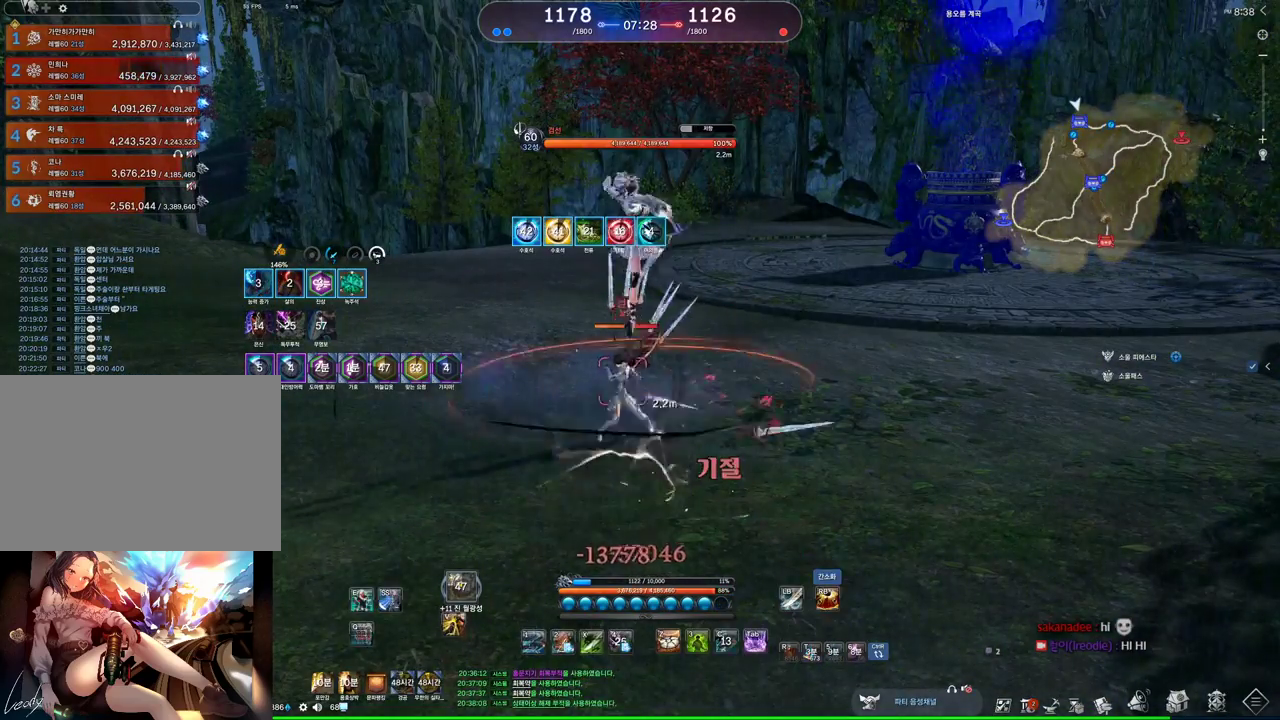
{"keys": ["d", "q"], "mouse": [], "events": [[233, "d", "down"], [300, "q", "down"], [400, "q", "up"], [467, "q", "down"]]}
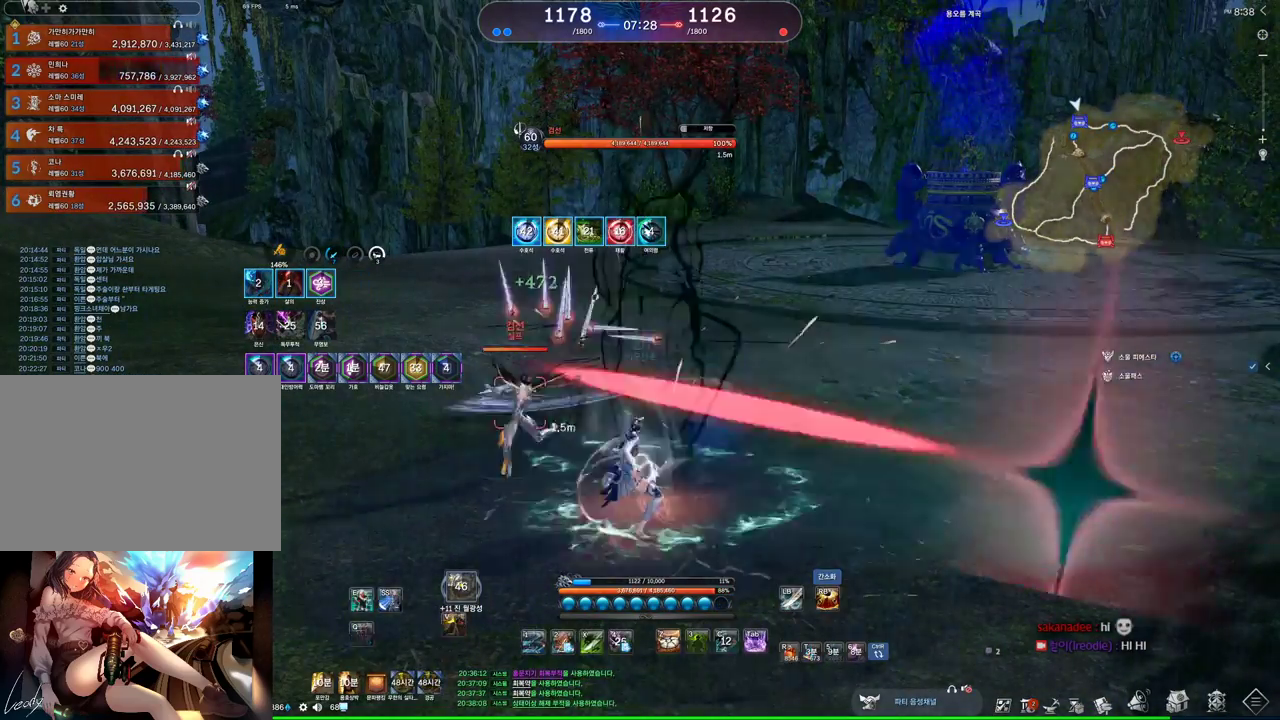
{"keys": [], "mouse": [], "events": [[33, "q", "up"], [67, "q", "down"], [167, "q", "up"], [200, "q", "down"], [367, "q", "up"], [467, "d", "up"]]}
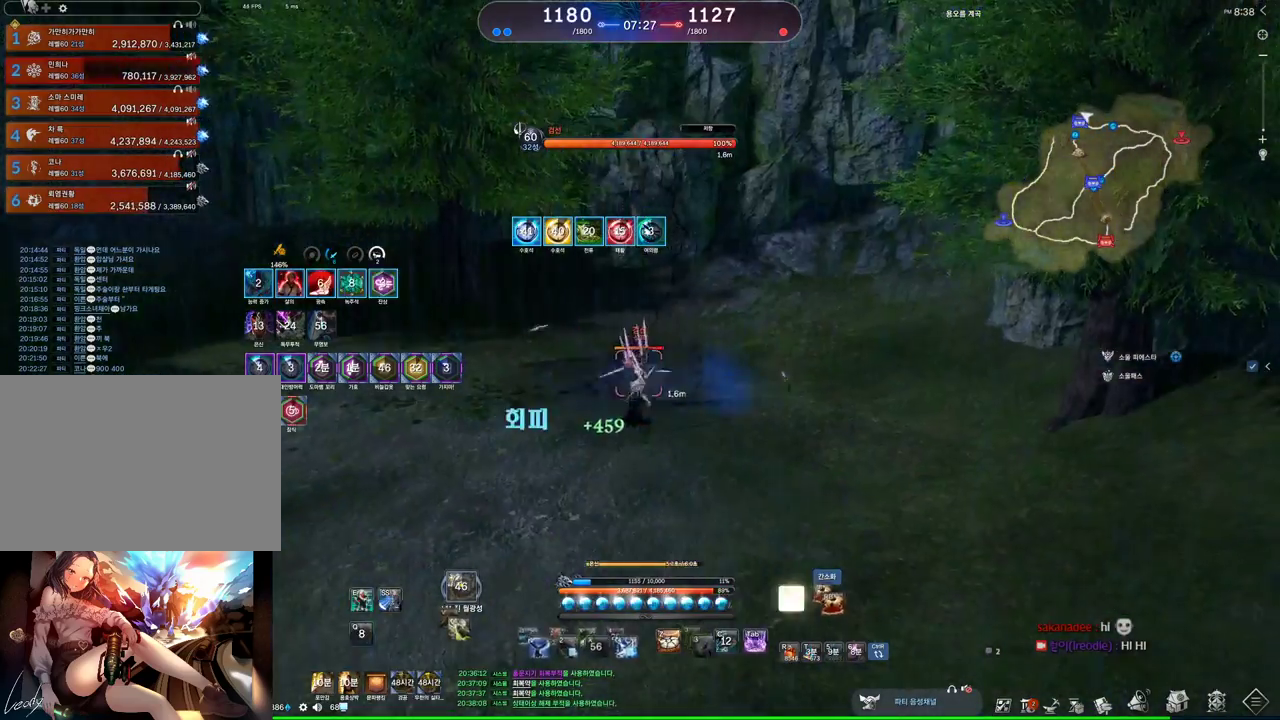
{"keys": [], "mouse": [], "events": [[33, "s", "down"], [100, "s", "up"], [133, "s", "down"], [233, "s", "up"]]}
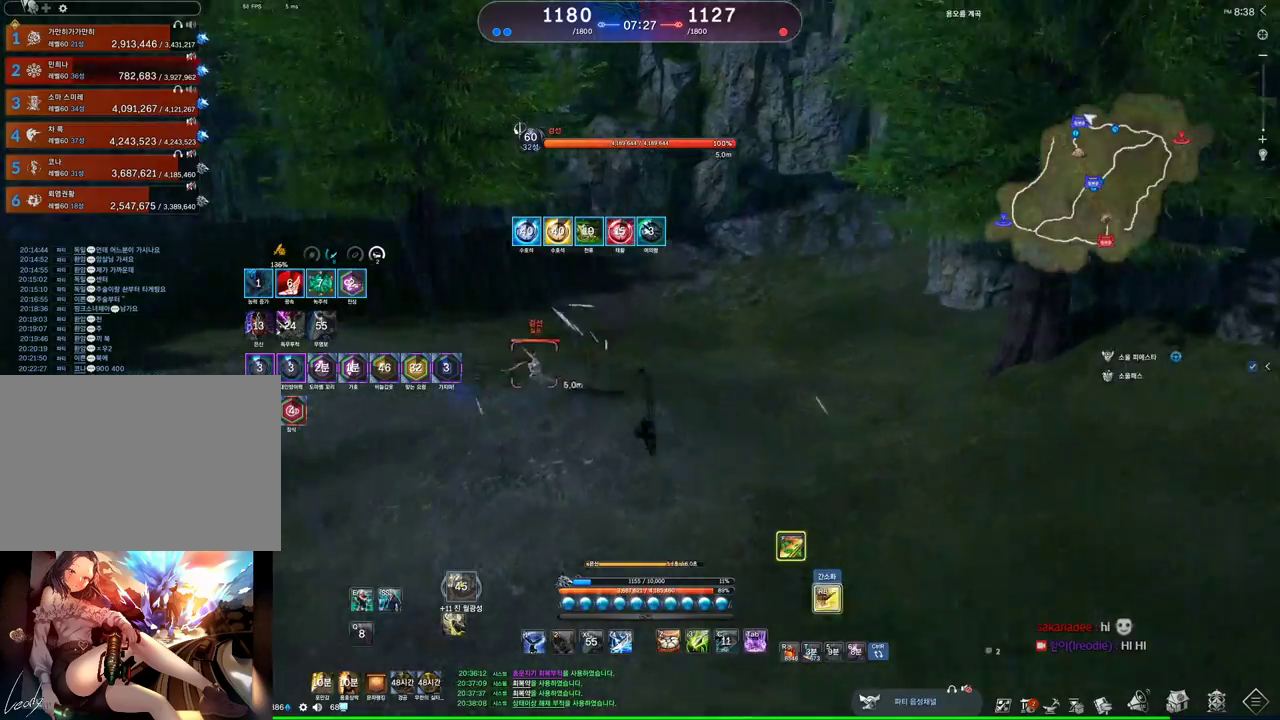
{"keys": [], "mouse": [], "events": [[100, "f", "down"], [300, "f", "up"], [400, "s", "down"], [433, "s", "up"]]}
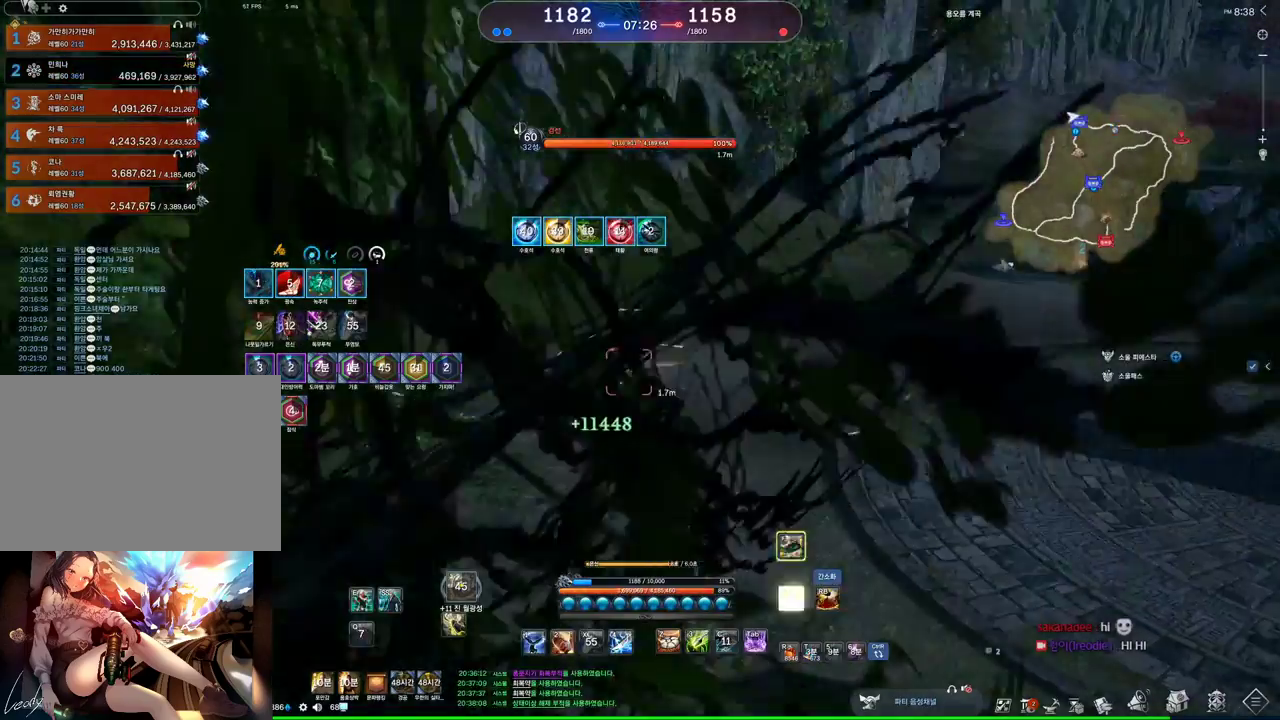
{"keys": ["d"], "mouse": [], "events": [[33, "s", "down"], [67, "s", "up"], [133, "s", "down"], [233, "s", "up"], [267, "s", "down"], [367, "d", "down"], [367, "s", "up"]]}
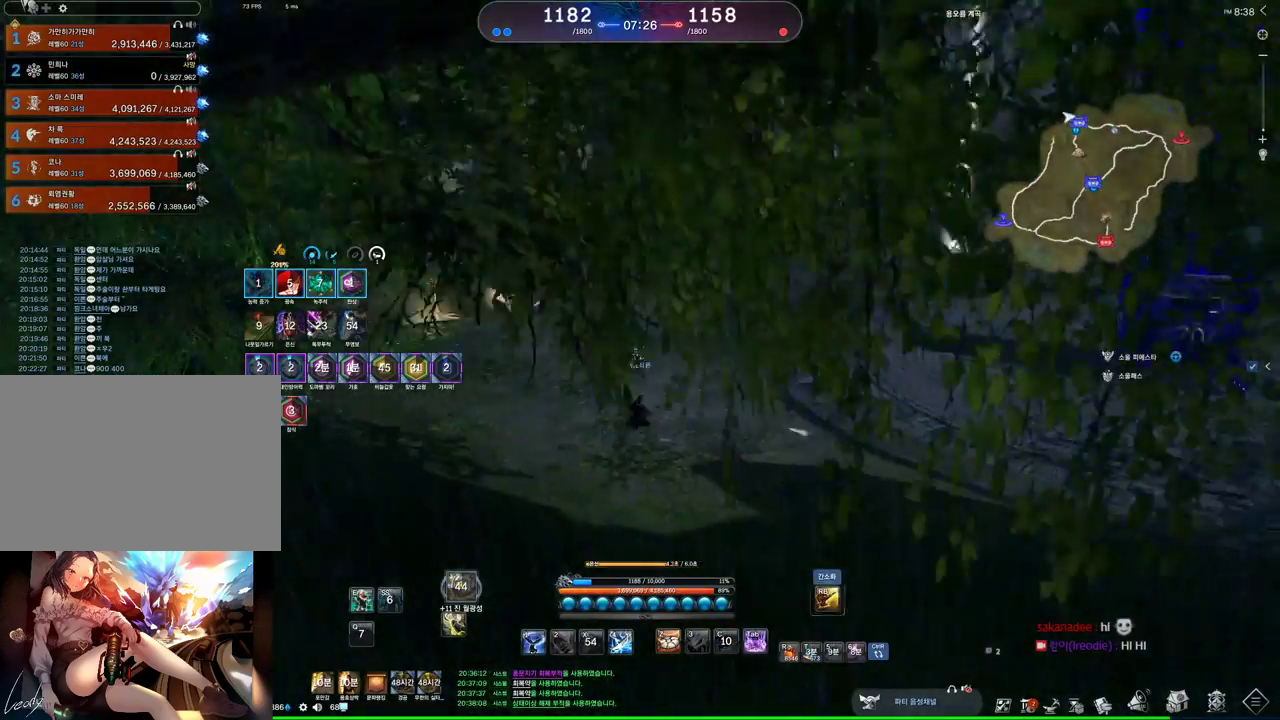
{"keys": ["d"], "mouse": [], "events": []}
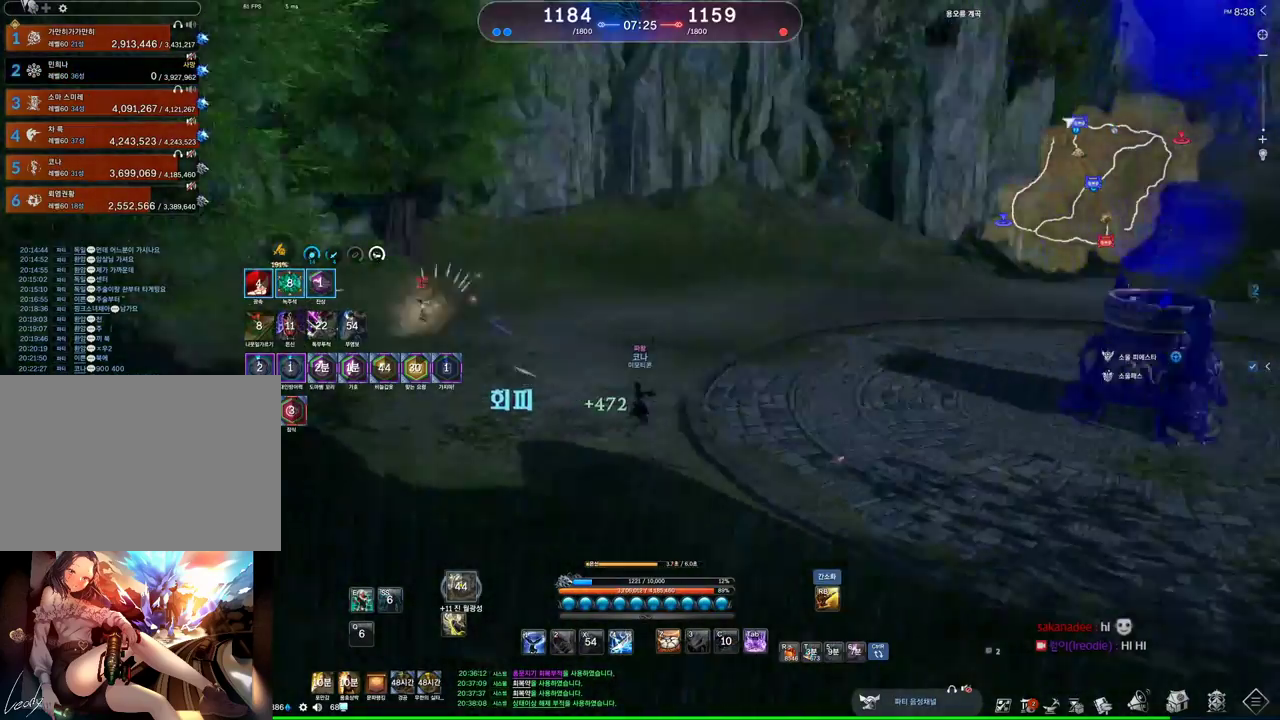
{"keys": [], "mouse": [], "events": [[467, "d", "up"]]}
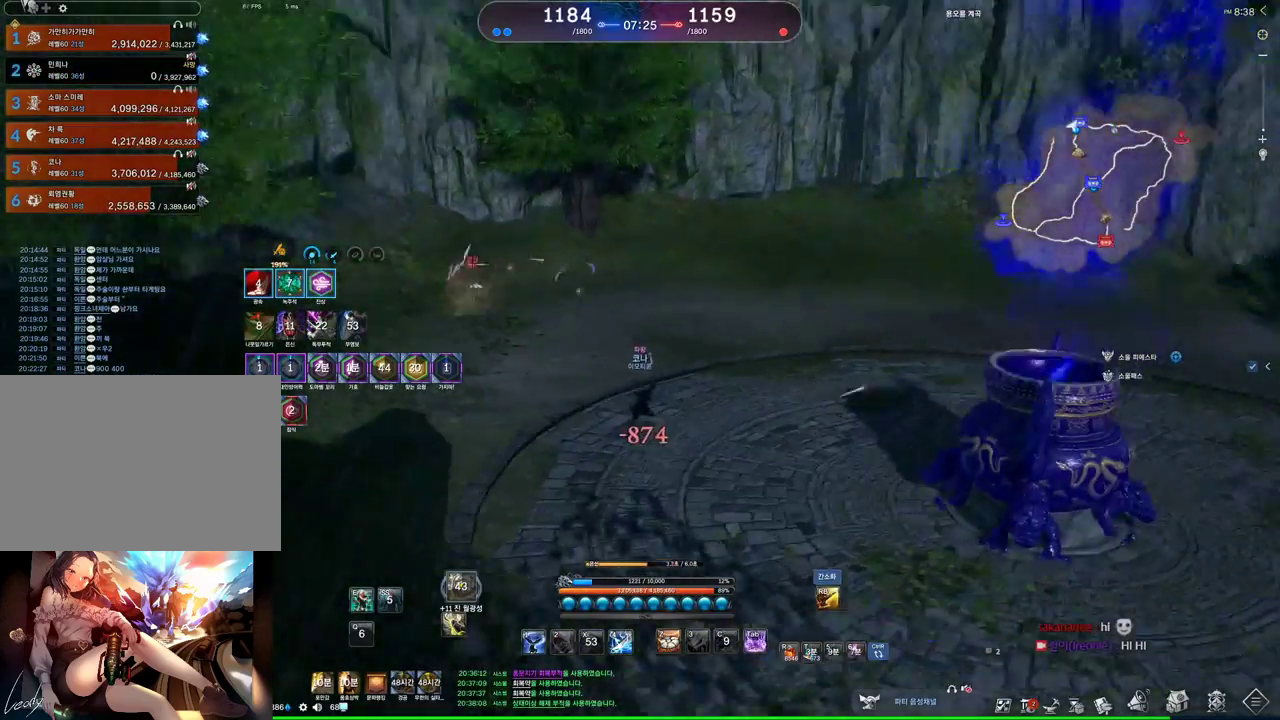
{"keys": [], "mouse": [], "events": []}
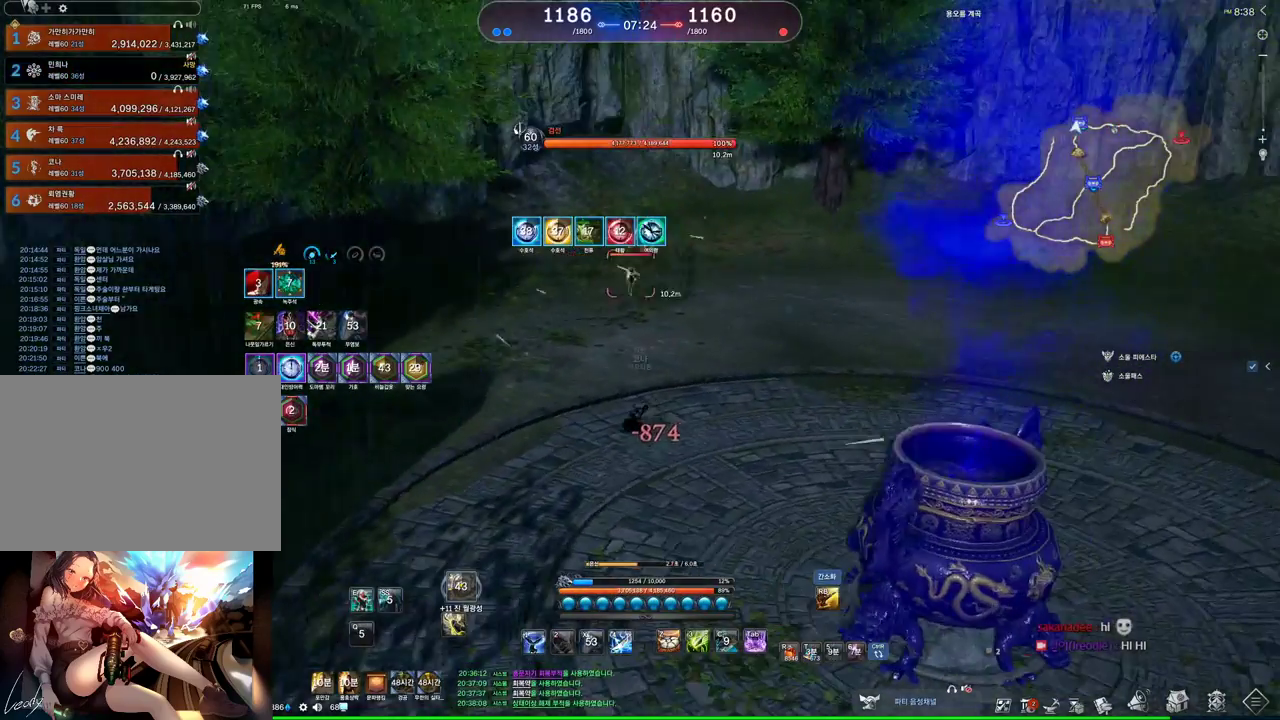
{"keys": [], "mouse": [], "events": [[33, "mouse_right", "down"], [133, "mouse_right", "up"]]}
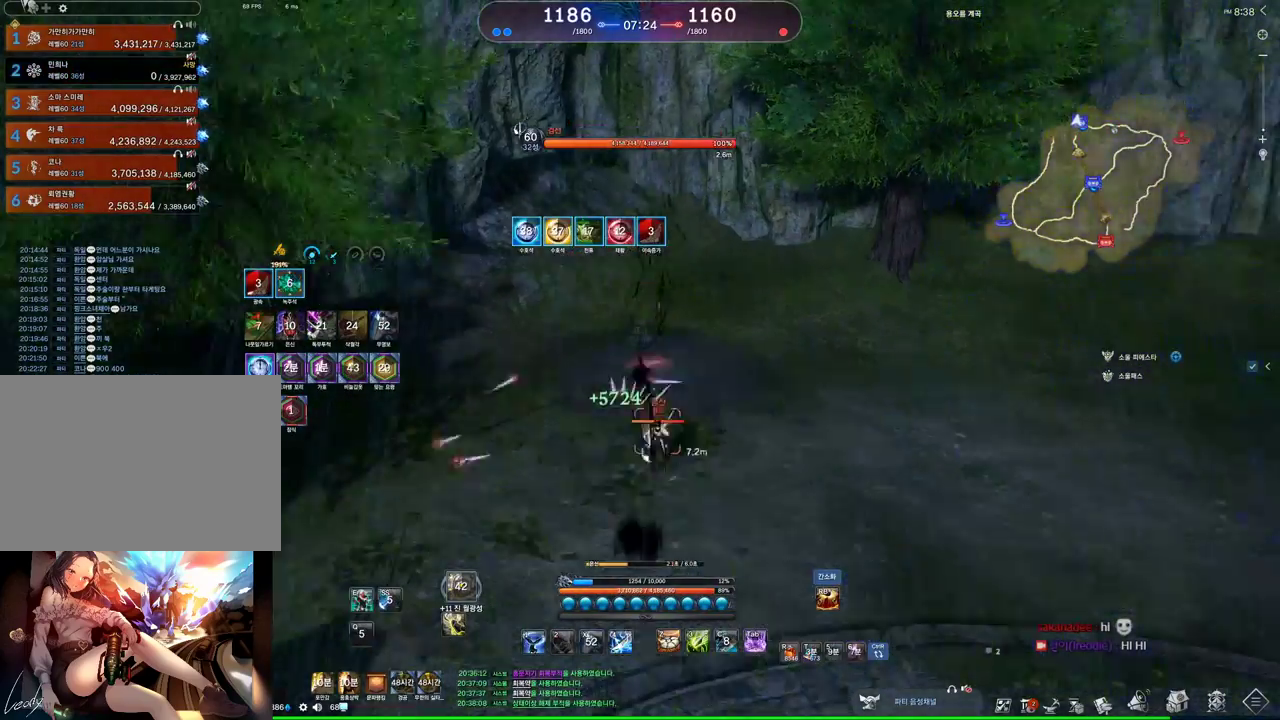
{"keys": ["d", "space"], "mouse": [], "events": [[167, "w", "down"], [233, "d", "down"], [333, "w", "up"], [400, "space", "down"]]}
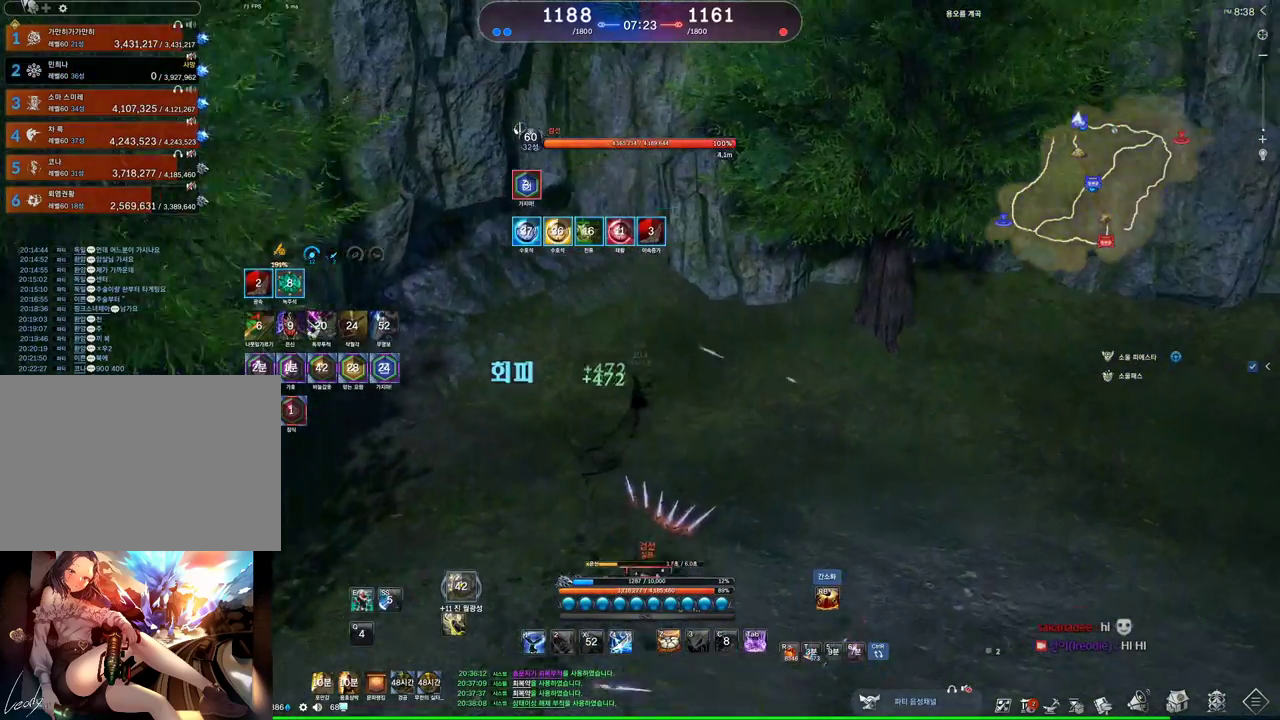
{"keys": [], "mouse": [], "events": [[33, "d", "up"], [33, "space", "up"], [133, "z", "down"], [233, "z", "up"], [400, "d", "down"], [500, "d", "up"]]}
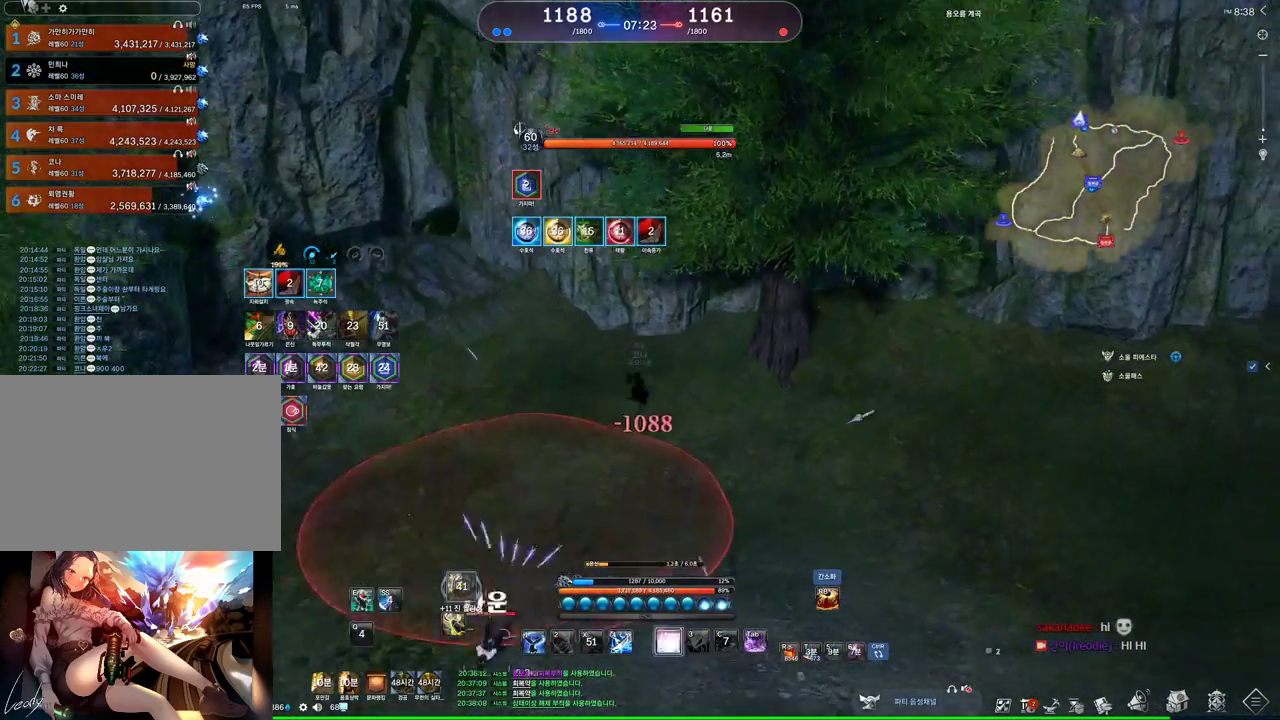
{"keys": [], "mouse": [], "events": []}
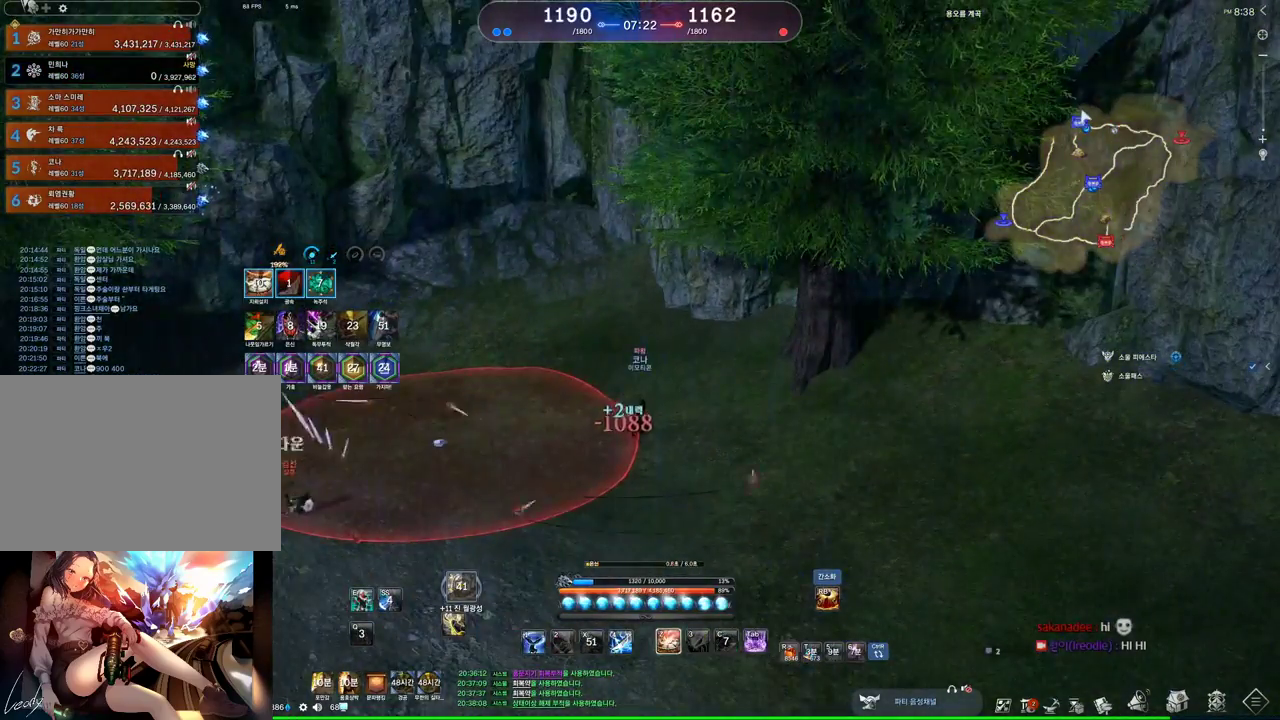
{"keys": [], "mouse": [], "events": [[400, "z", "down"], [467, "z", "up"]]}
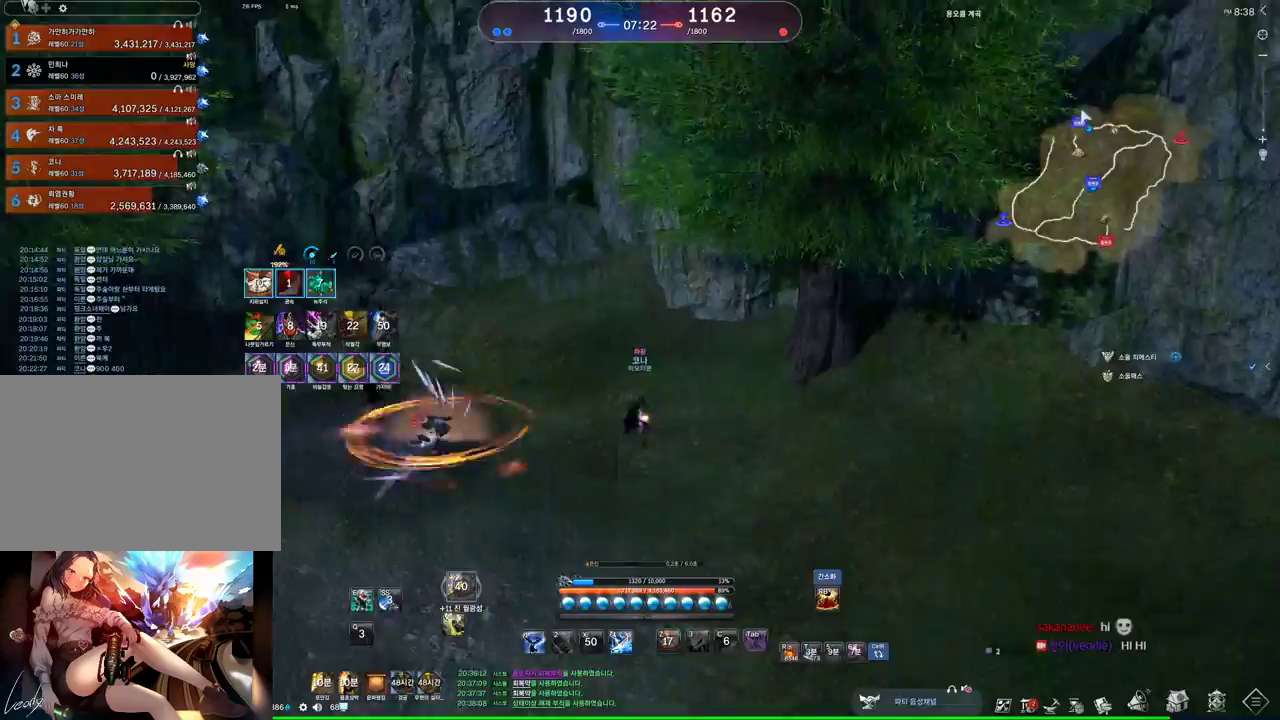
{"keys": ["4"], "mouse": [], "events": [[133, "a", "down"], [233, "w", "down"], [267, "a", "up"], [400, "w", "up"], [500, "4", "down"]]}
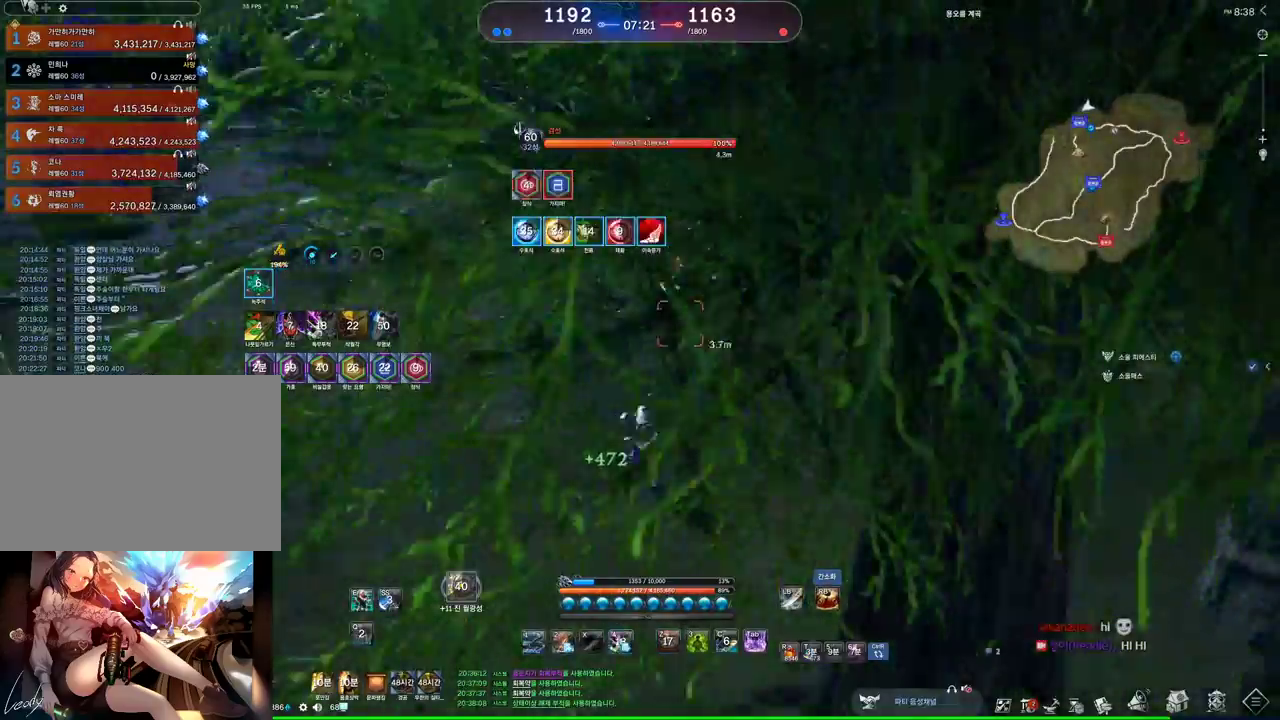
{"keys": [], "mouse": [], "events": [[133, "4", "up"], [333, "1", "down"], [433, "1", "up"]]}
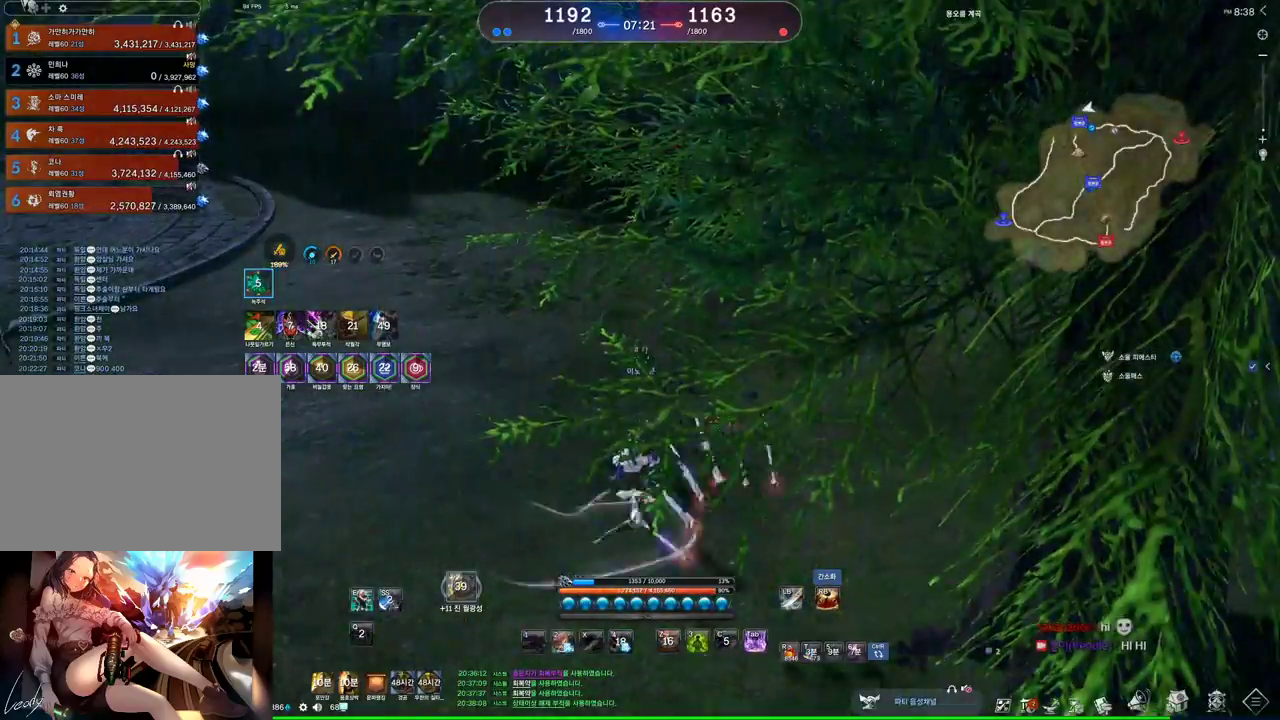
{"keys": ["a"], "mouse": [], "events": [[167, "d", "down"], [233, "2", "down"], [300, "d", "up"], [333, "2", "up"], [433, "a", "down"]]}
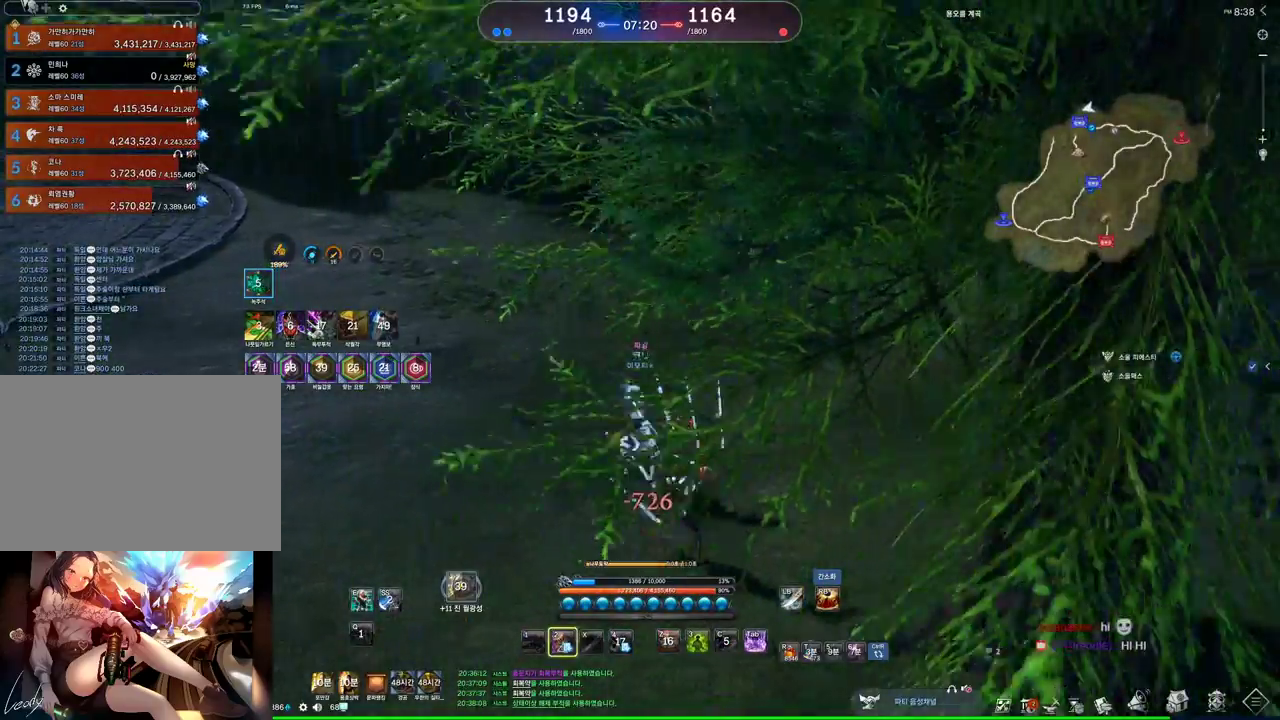
{"keys": [], "mouse": [], "events": [[400, "2", "down"], [500, "2", "up"], [500, "a", "up"]]}
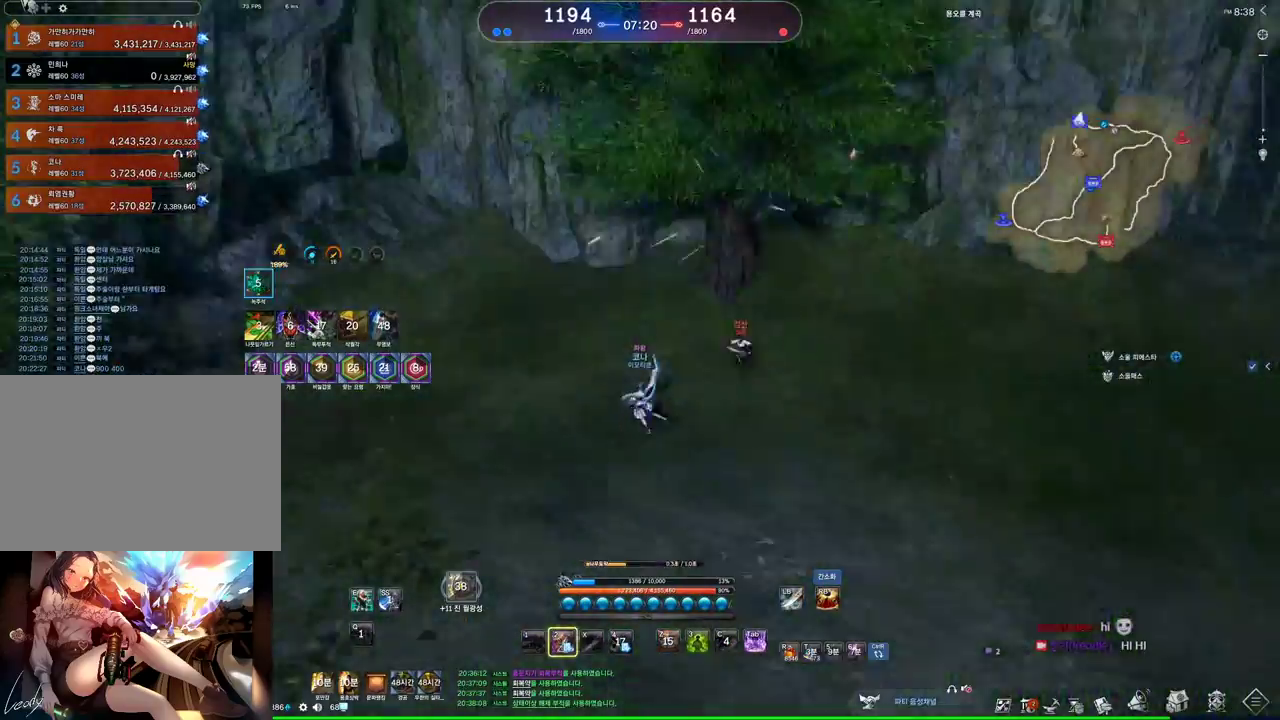
{"keys": ["d", "w"], "mouse": [], "events": [[100, "w", "down"], [233, "d", "down"]]}
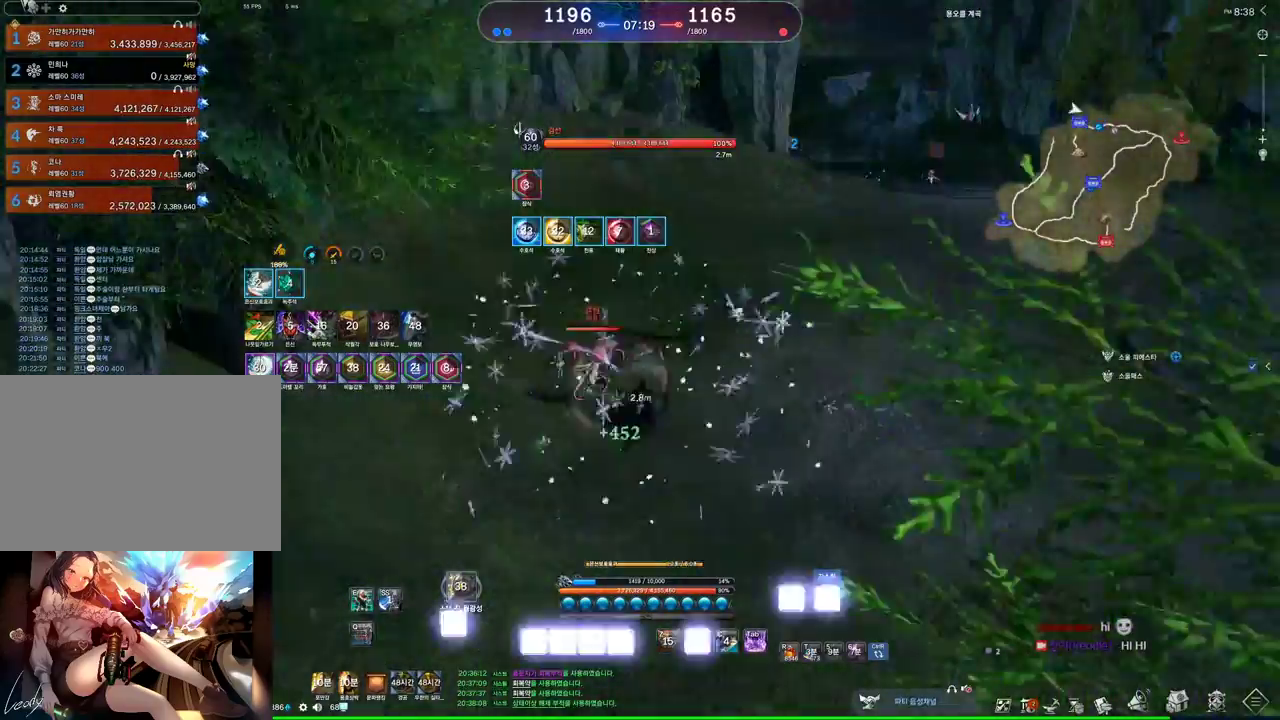
{"keys": ["d", "w"], "mouse": [], "events": []}
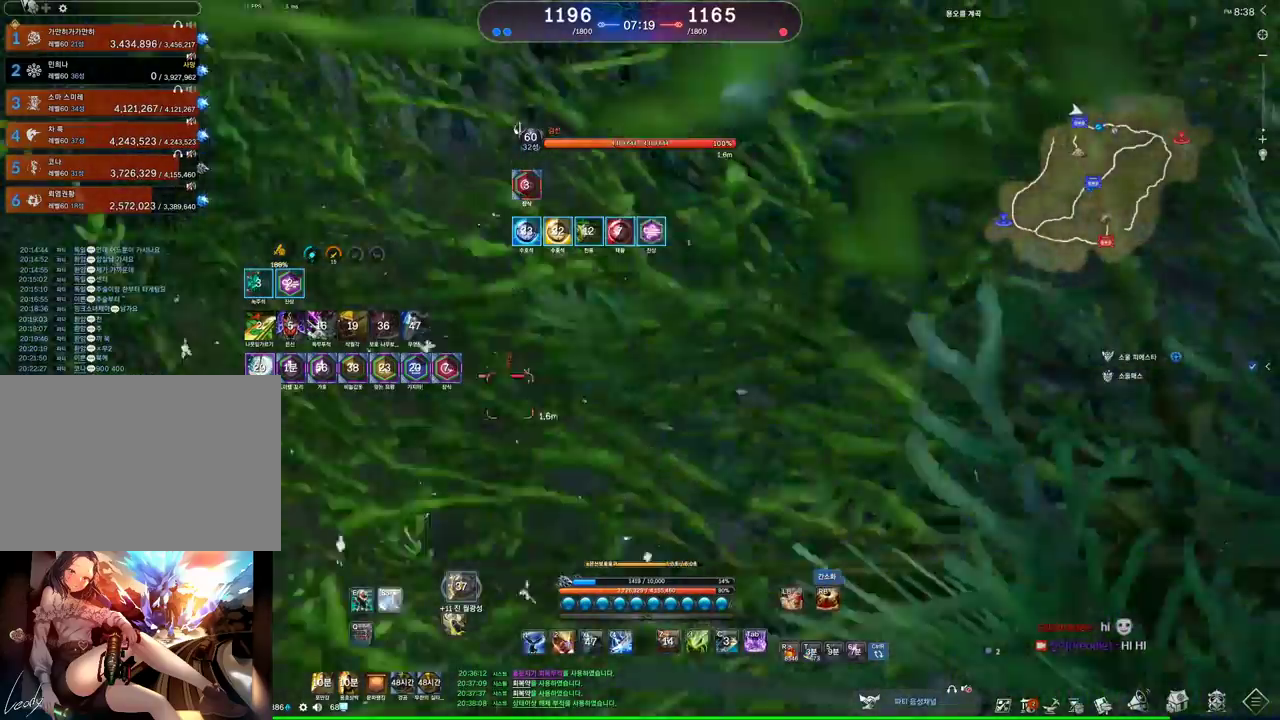
{"keys": ["d", "w"], "mouse": [], "events": []}
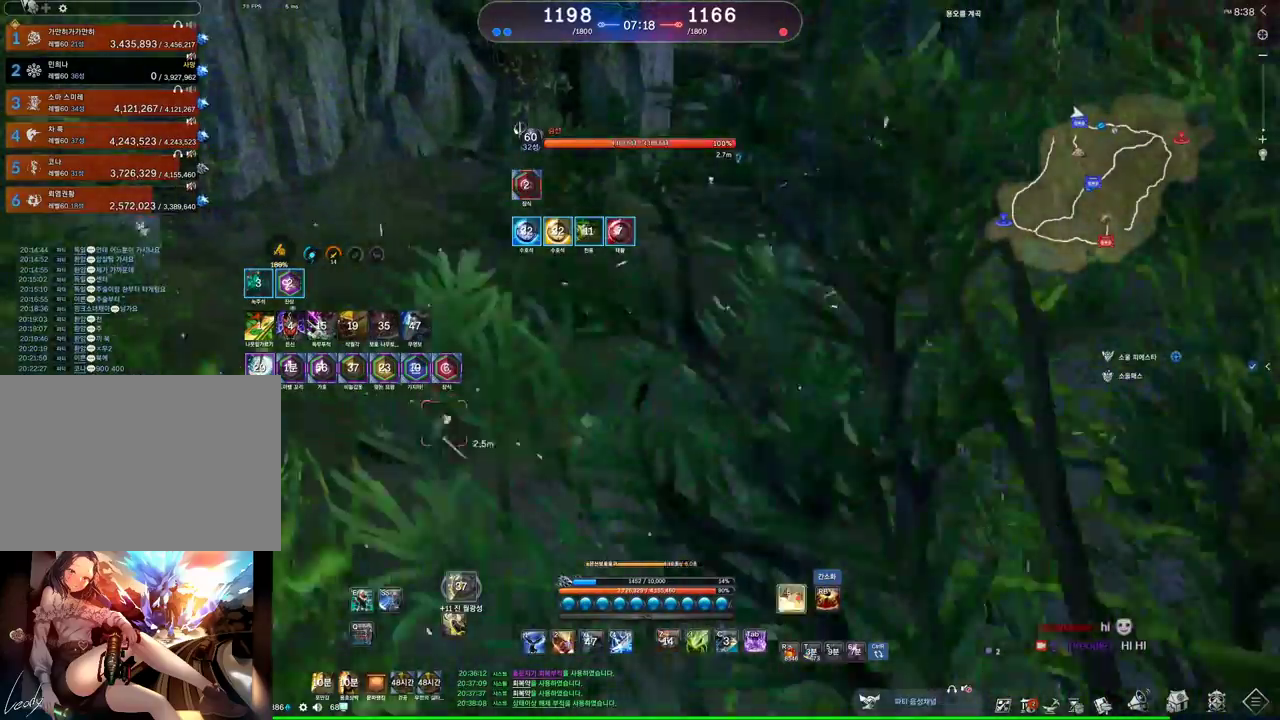
{"keys": [], "mouse": [], "events": [[100, "space", "down"], [200, "d", "up"], [200, "w", "up"], [233, "space", "up"]]}
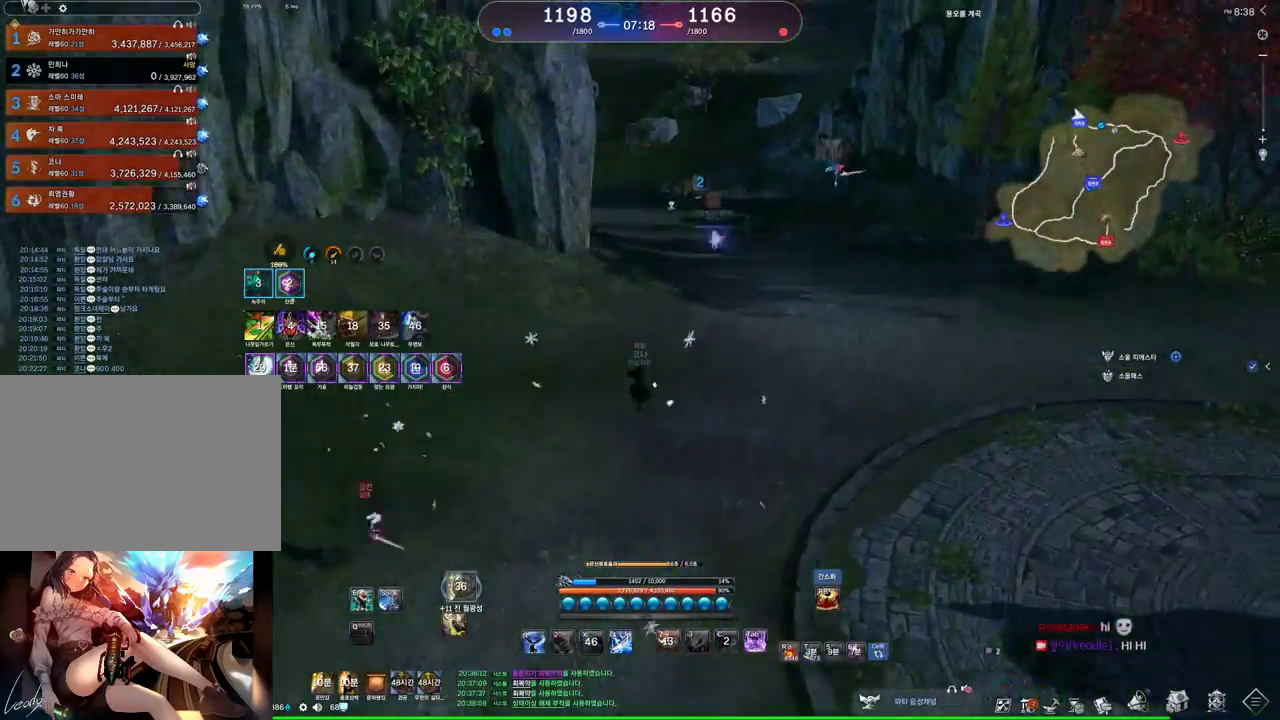
{"keys": ["d"], "mouse": [], "events": [[200, "d", "down"]]}
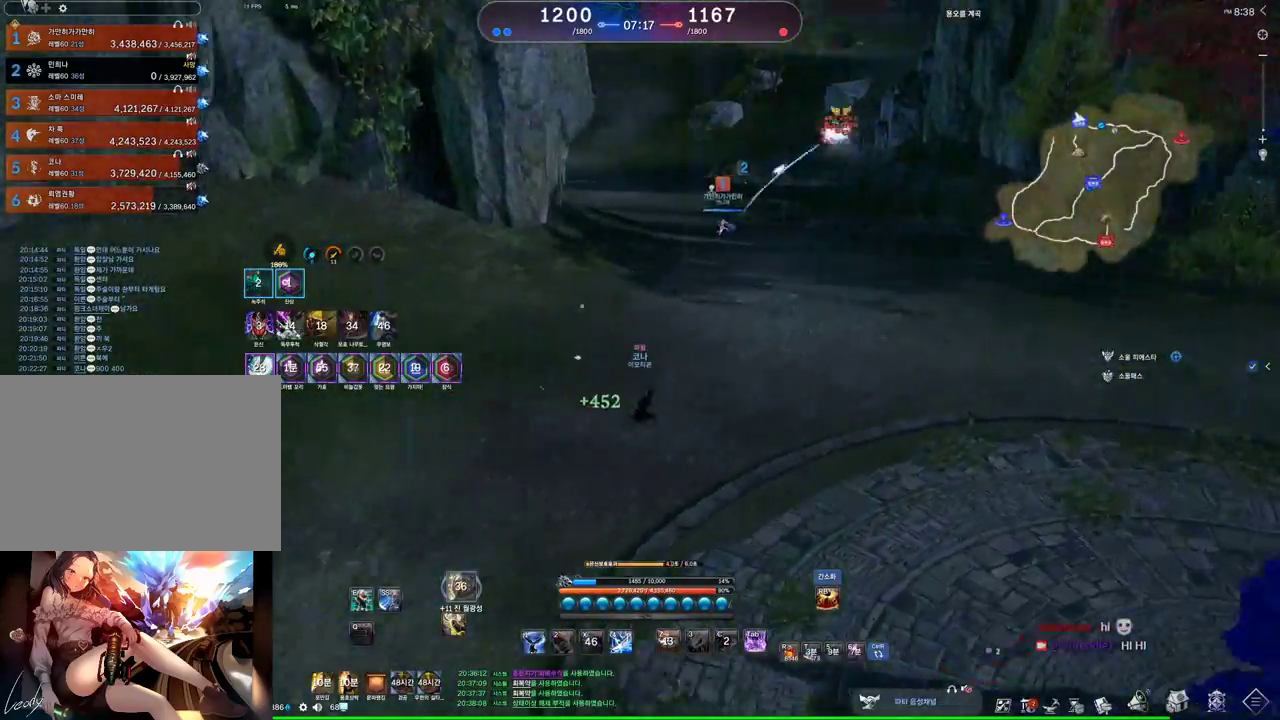
{"keys": ["w"], "mouse": [], "events": [[67, "d", "up"], [133, "a", "down"], [200, "w", "down"], [300, "a", "up"]]}
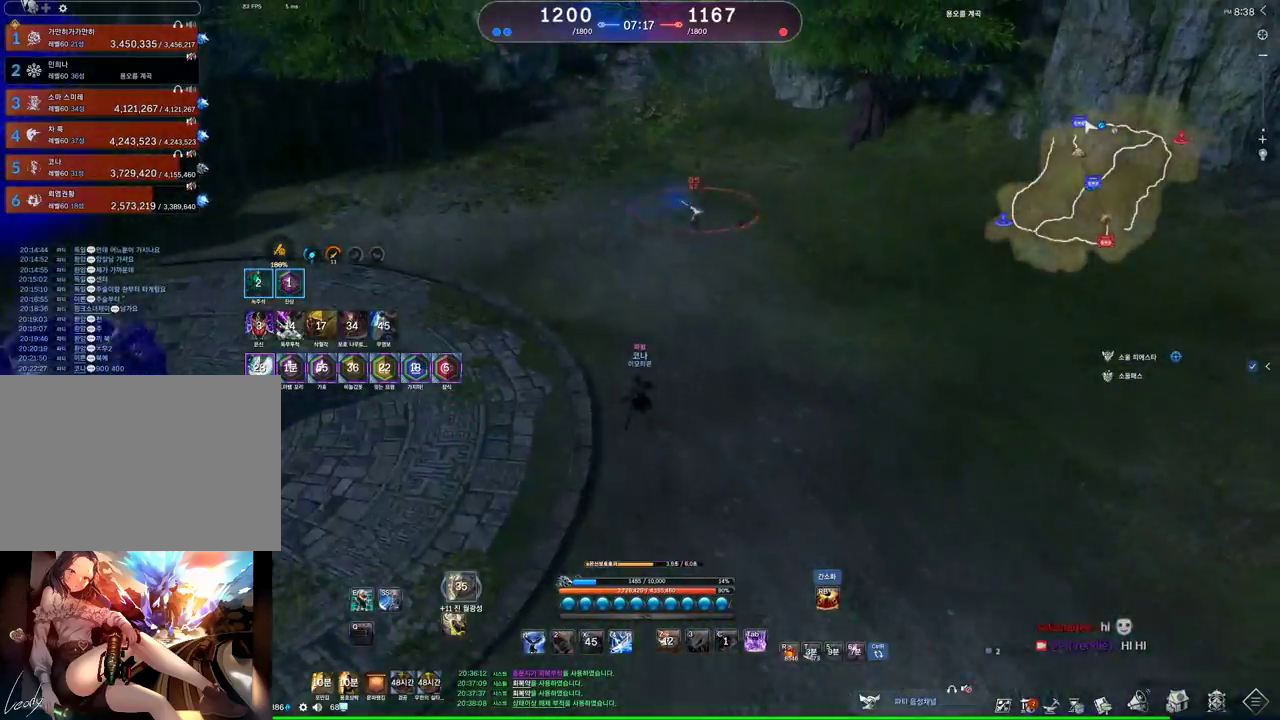
{"keys": ["a"], "mouse": [], "events": [[100, "w", "up"], [133, "a", "down"], [233, "c", "down"], [367, "c", "up"]]}